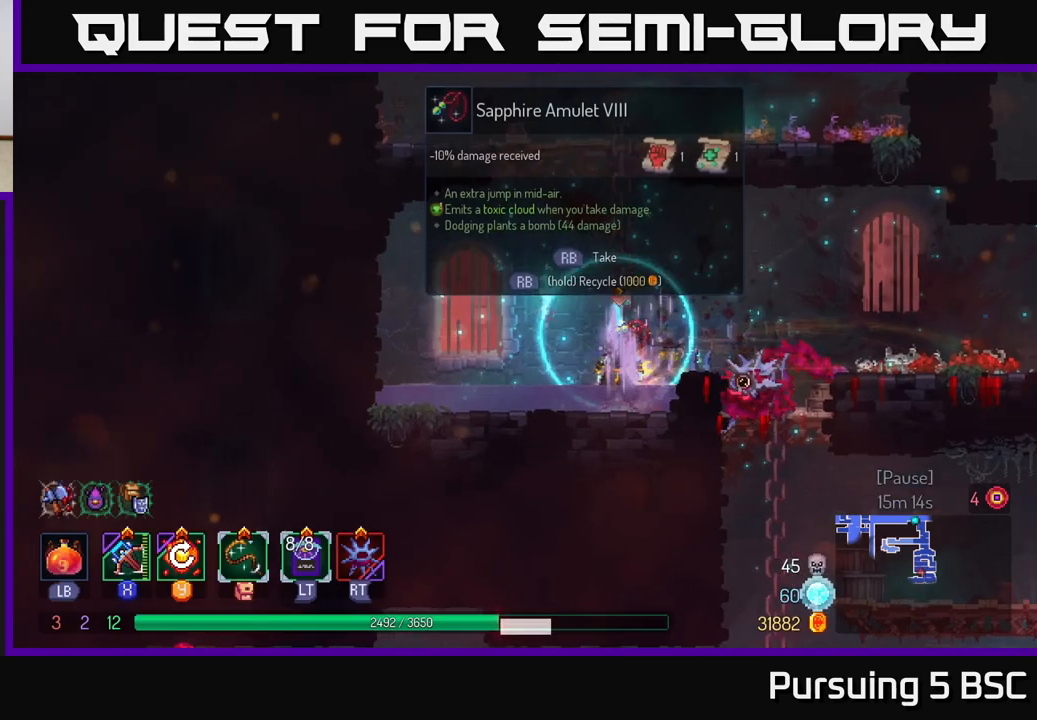
Gameplay with a controller (Xbox layout); each line is a JSON object with the inputs held at the frame after it. "events" lists button and stick changes between this image and that frame as [ms after this image, input, new state], when the widget could be followed in between.
{"buttons": ["R1"], "left_stick": "center", "right_stick": "center", "events": [[33, "R1", "down"]]}
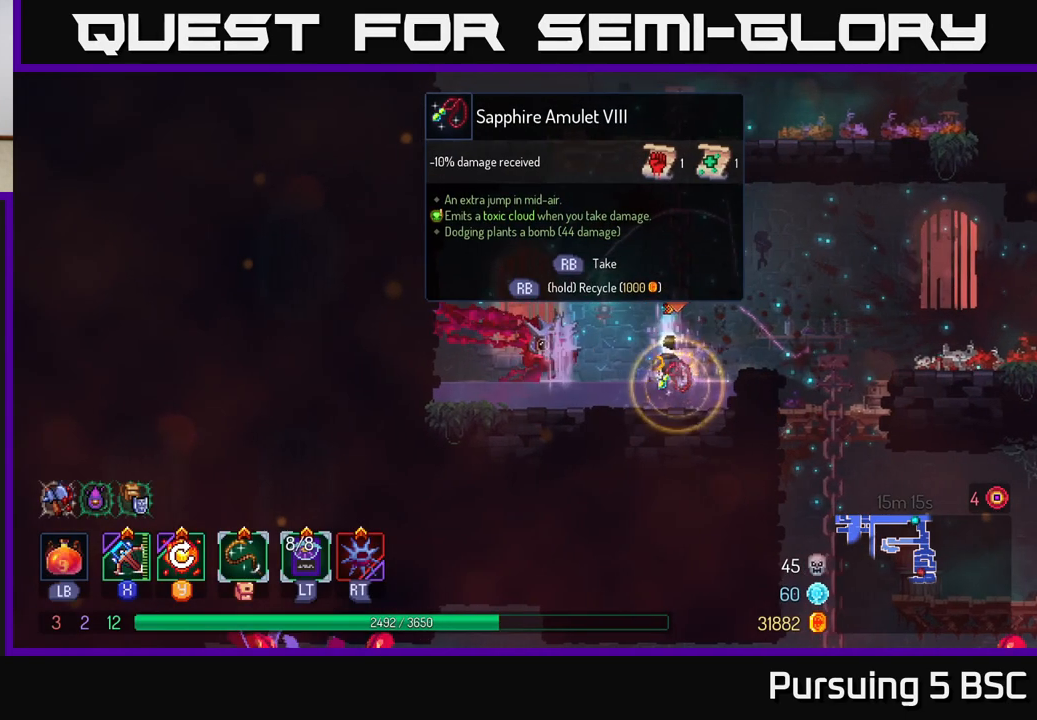
{"buttons": [], "left_stick": "right", "right_stick": "center", "events": [[467, "left_stick", "right"], [483, "R1", "up"]]}
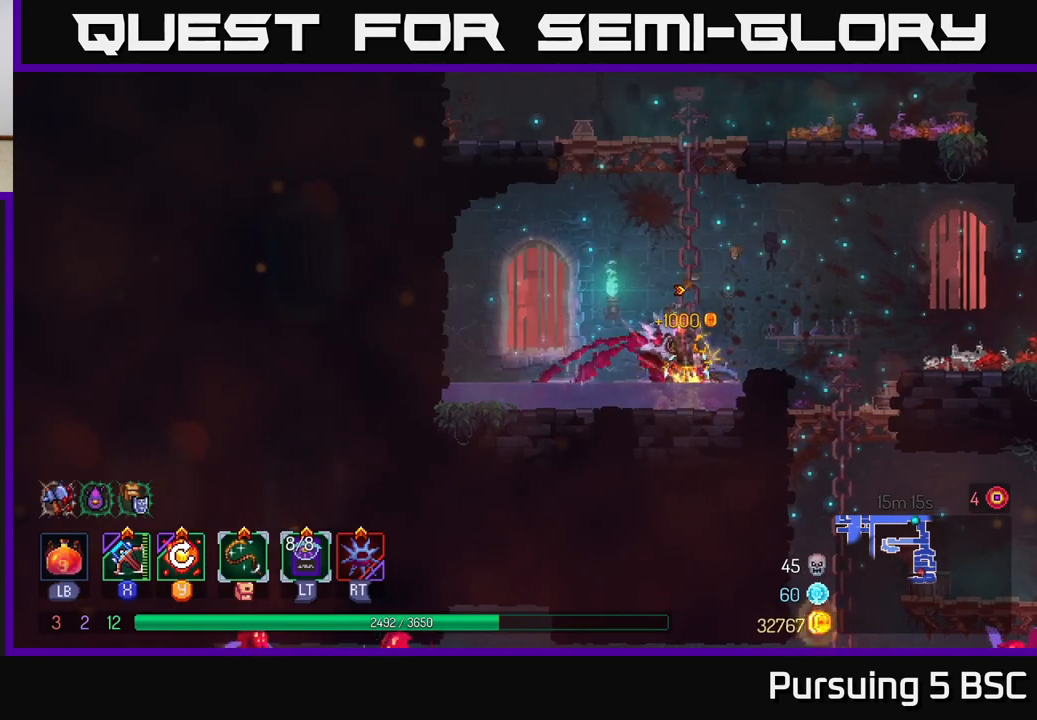
{"buttons": [], "left_stick": "right", "right_stick": "center", "events": []}
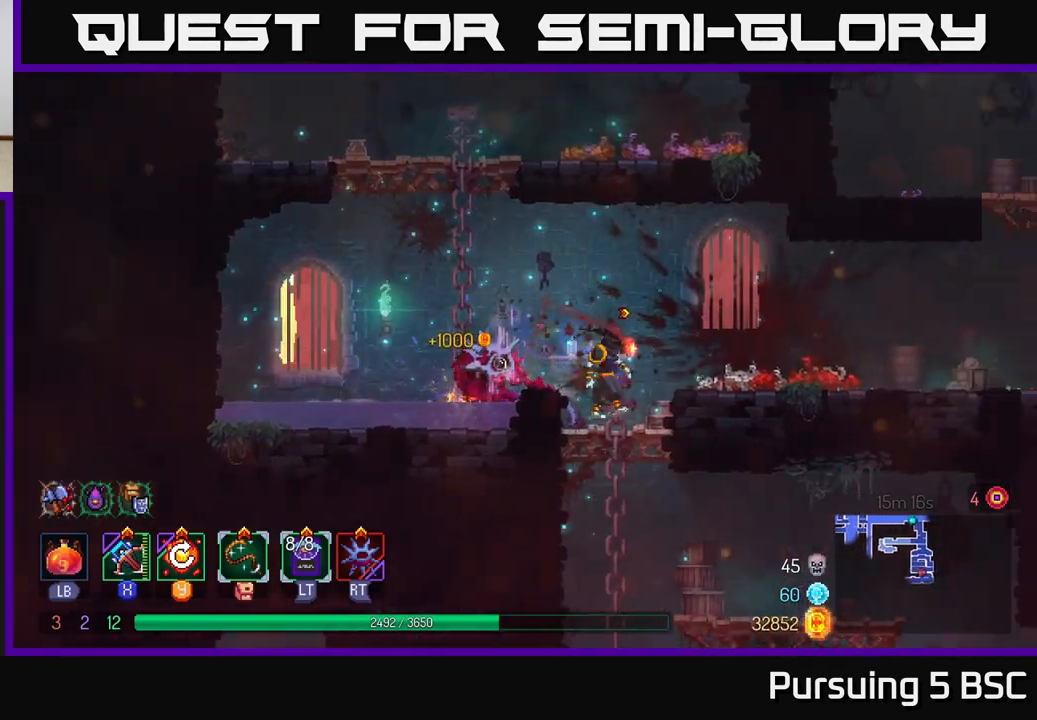
{"buttons": [], "left_stick": "down", "right_stick": "center", "events": [[17, "left_stick", "down"], [167, "A", "down"], [217, "A", "up"], [267, "A", "down"], [400, "A", "up"]]}
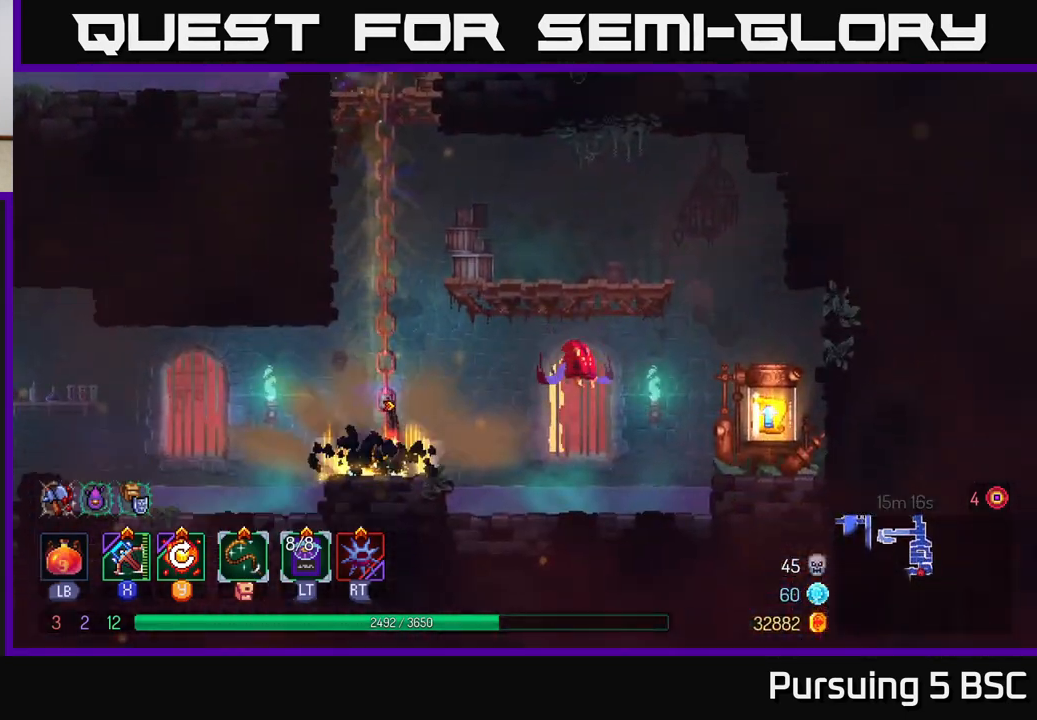
{"buttons": [], "left_stick": "up-right", "right_stick": "center", "events": [[33, "left_stick", "center"], [233, "left_stick", "right"], [317, "X", "down"], [417, "X", "up"], [433, "left_stick", "up-right"]]}
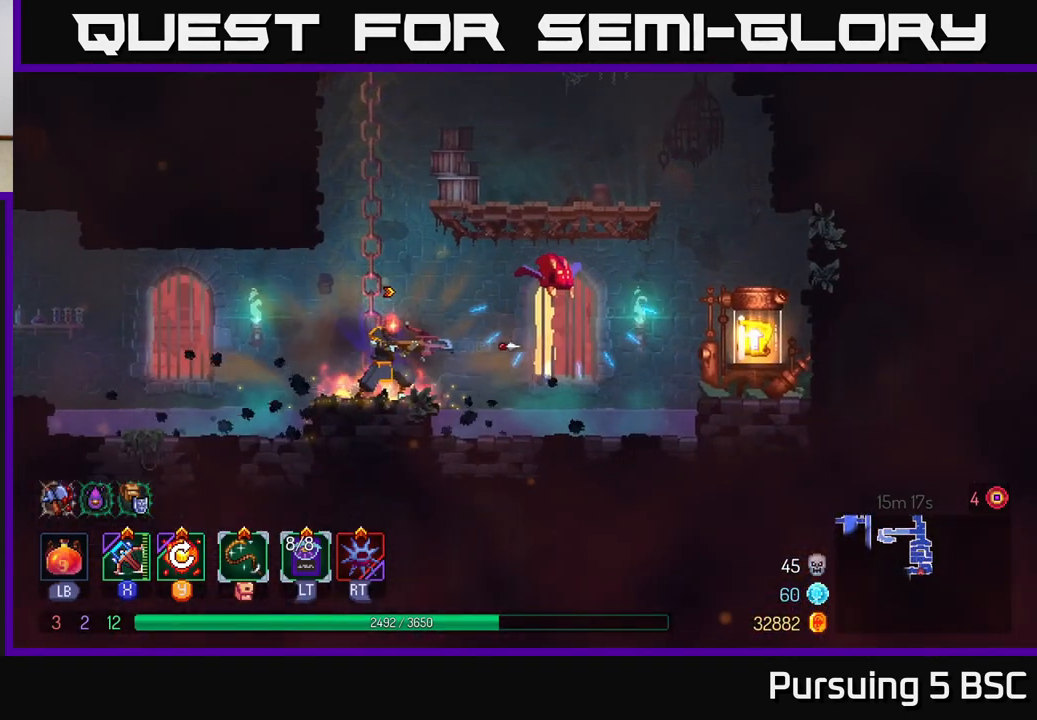
{"buttons": [], "left_stick": "up-right", "right_stick": "center", "events": []}
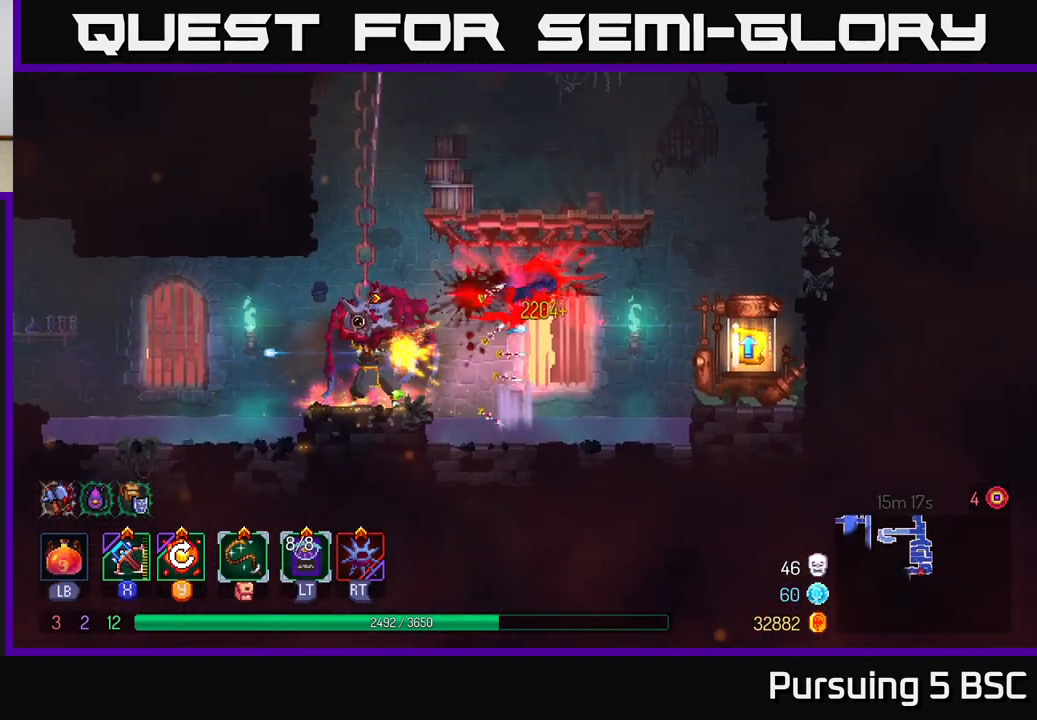
{"buttons": [], "left_stick": "right", "right_stick": "center", "events": [[150, "left_stick", "right"], [383, "B", "down"], [500, "B", "up"]]}
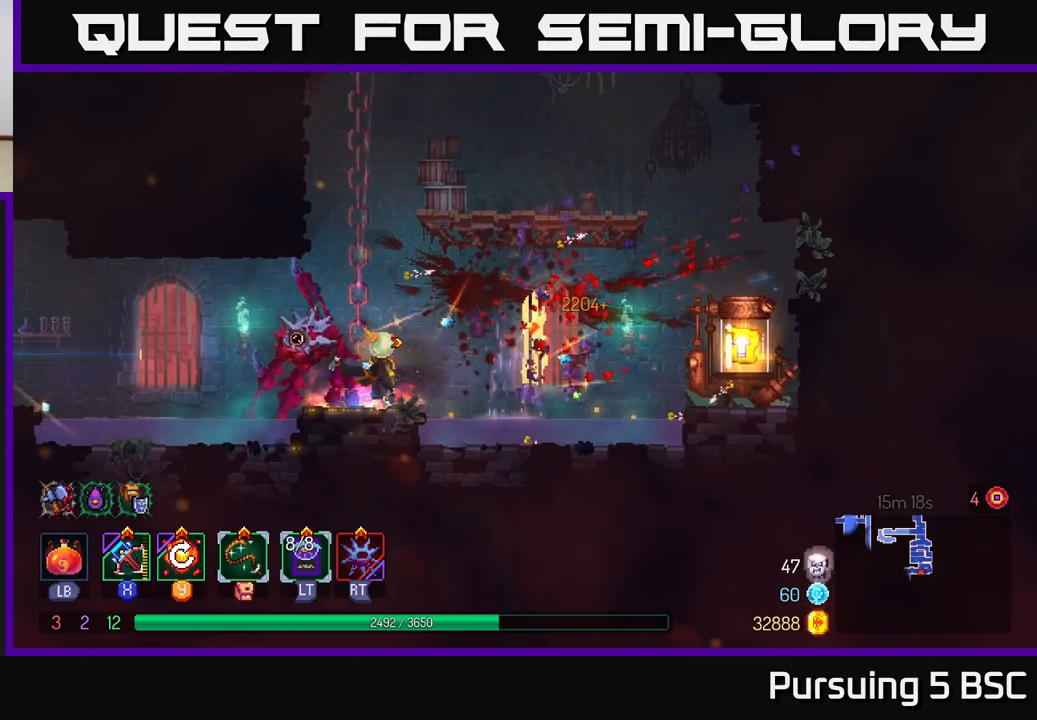
{"buttons": [], "left_stick": "right", "right_stick": "center", "events": [[133, "B", "down"], [233, "B", "up"], [417, "A", "down"], [450, "A", "up"]]}
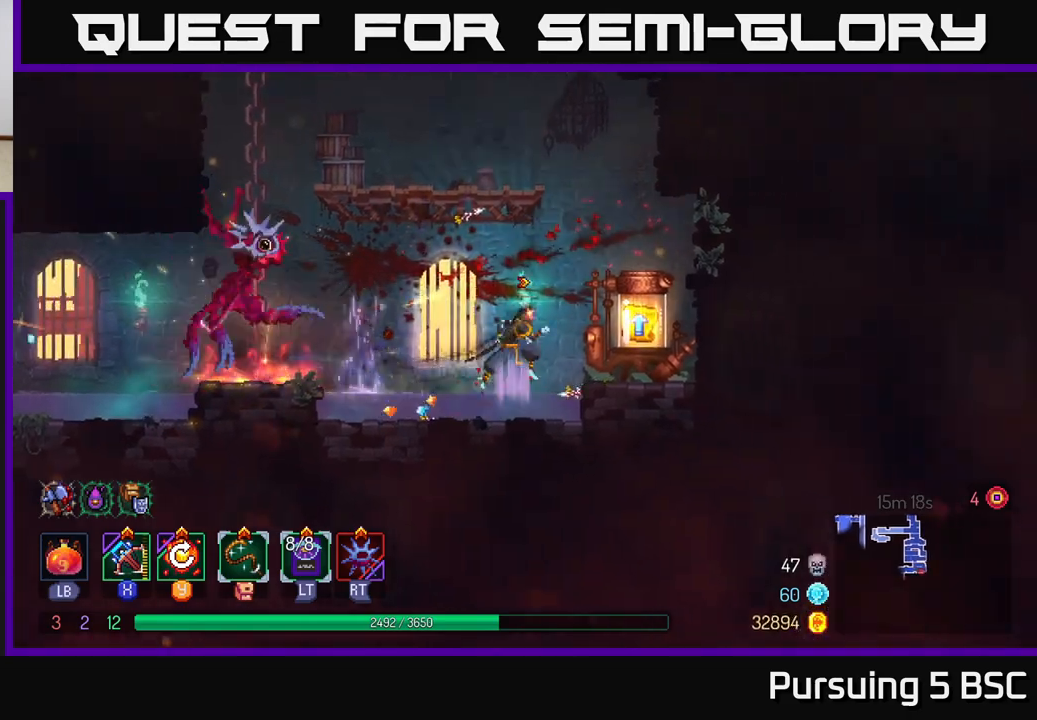
{"buttons": [], "left_stick": "center", "right_stick": "center", "events": [[300, "left_stick", "center"], [367, "R1", "down"], [367, "left_stick", "left"], [433, "R1", "up"], [483, "left_stick", "center"]]}
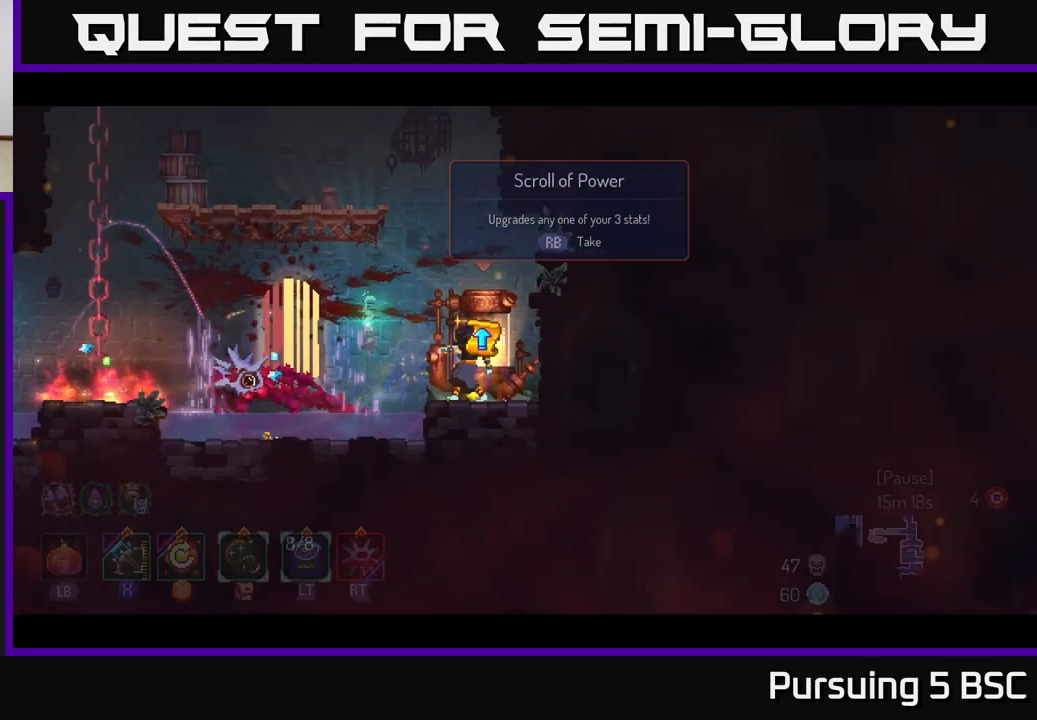
{"buttons": [], "left_stick": "center", "right_stick": "center", "events": []}
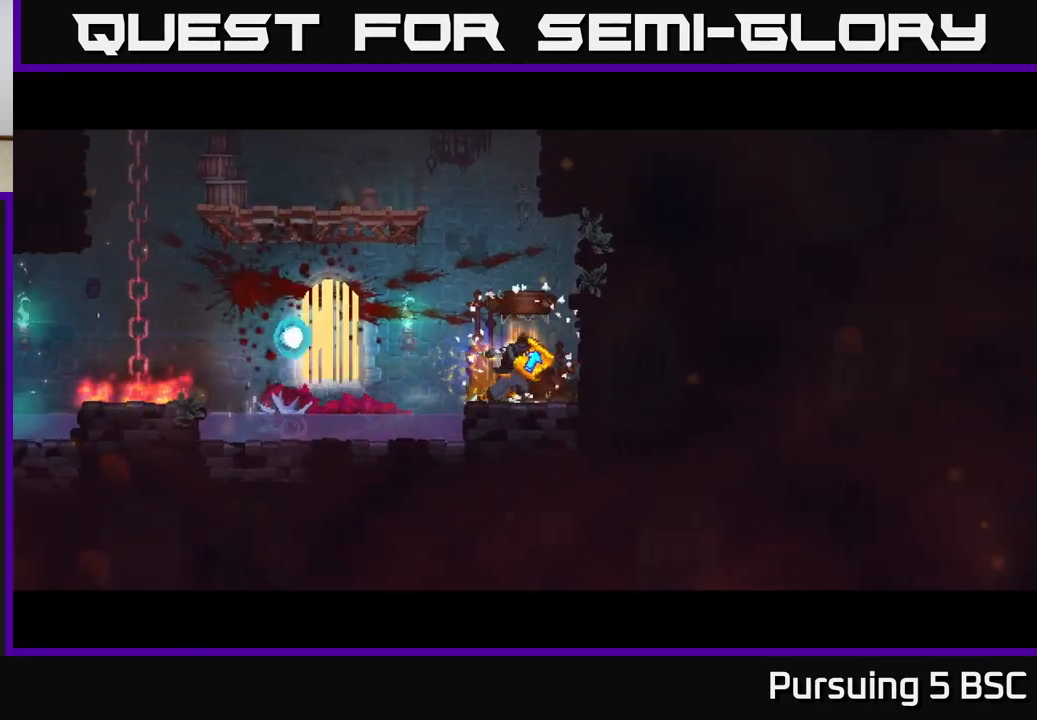
{"buttons": [], "left_stick": "right", "right_stick": "center", "events": [[133, "left_stick", "right"]]}
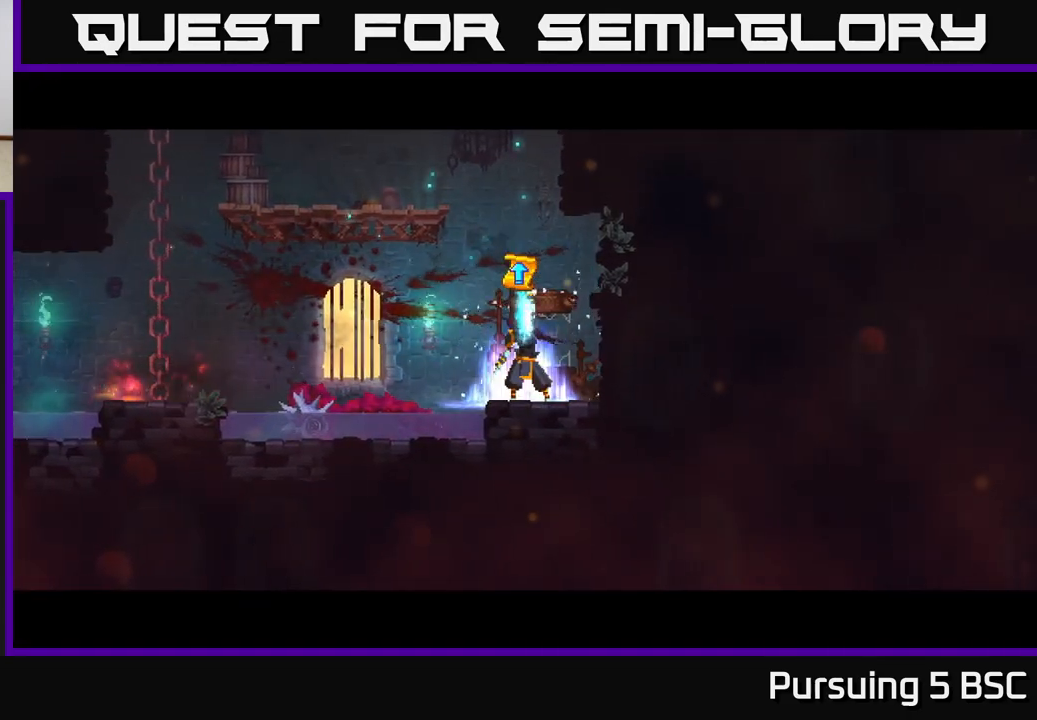
{"buttons": [], "left_stick": "right", "right_stick": "center", "events": []}
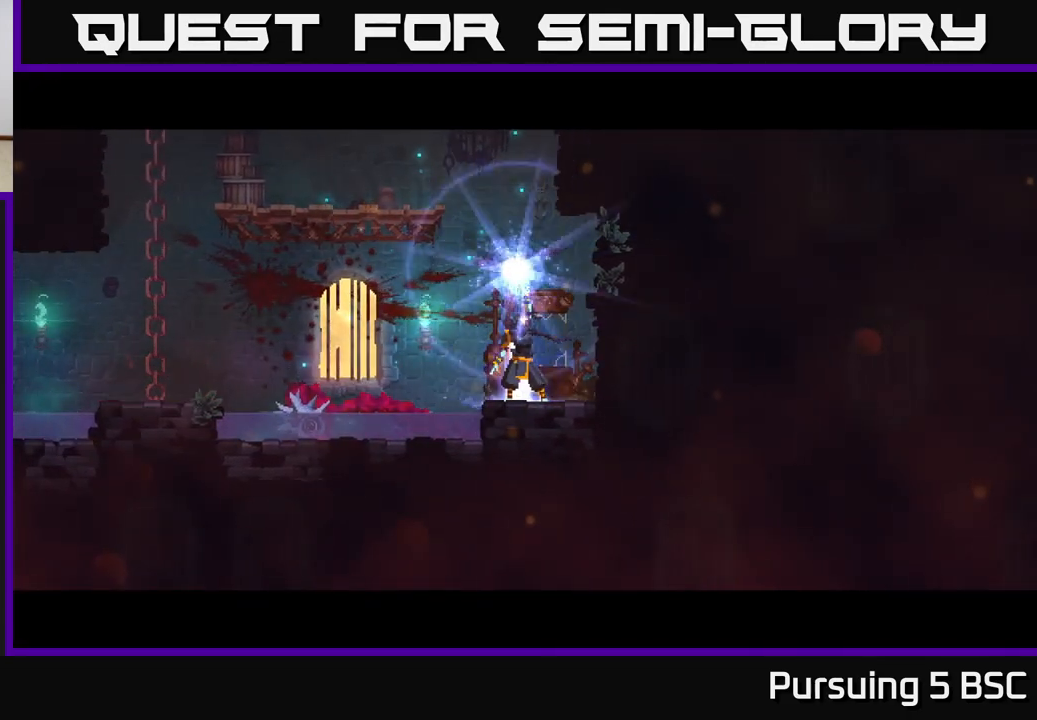
{"buttons": [], "left_stick": "right", "right_stick": "center", "events": []}
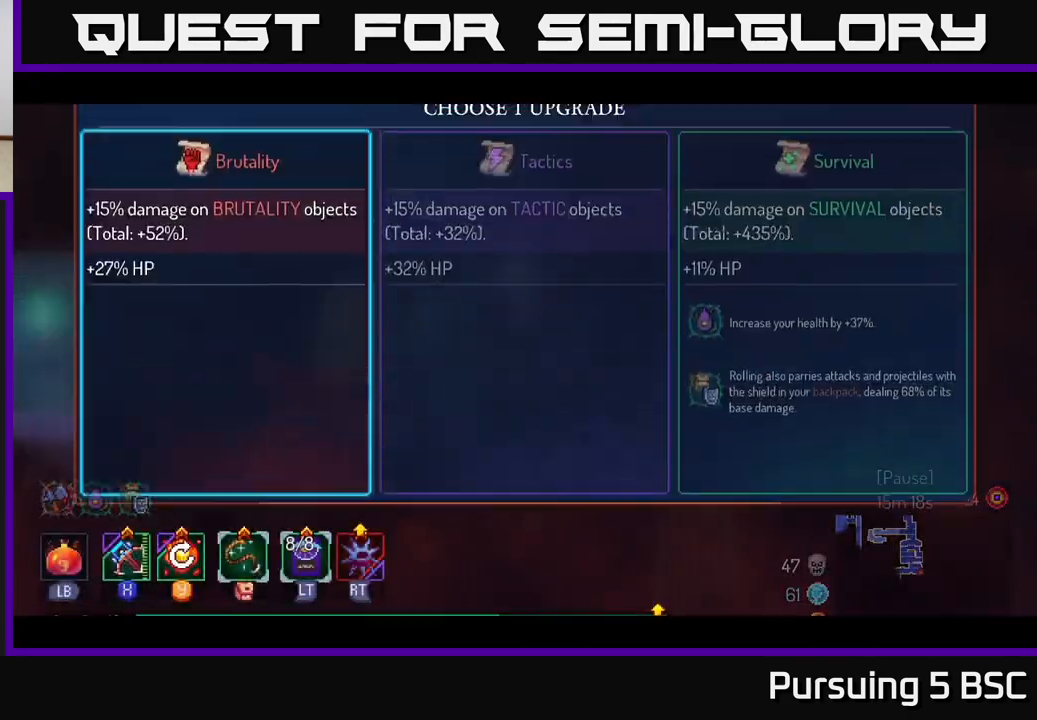
{"buttons": [], "left_stick": "center", "right_stick": "center", "events": [[367, "A", "down"], [400, "left_stick", "center"], [483, "A", "up"]]}
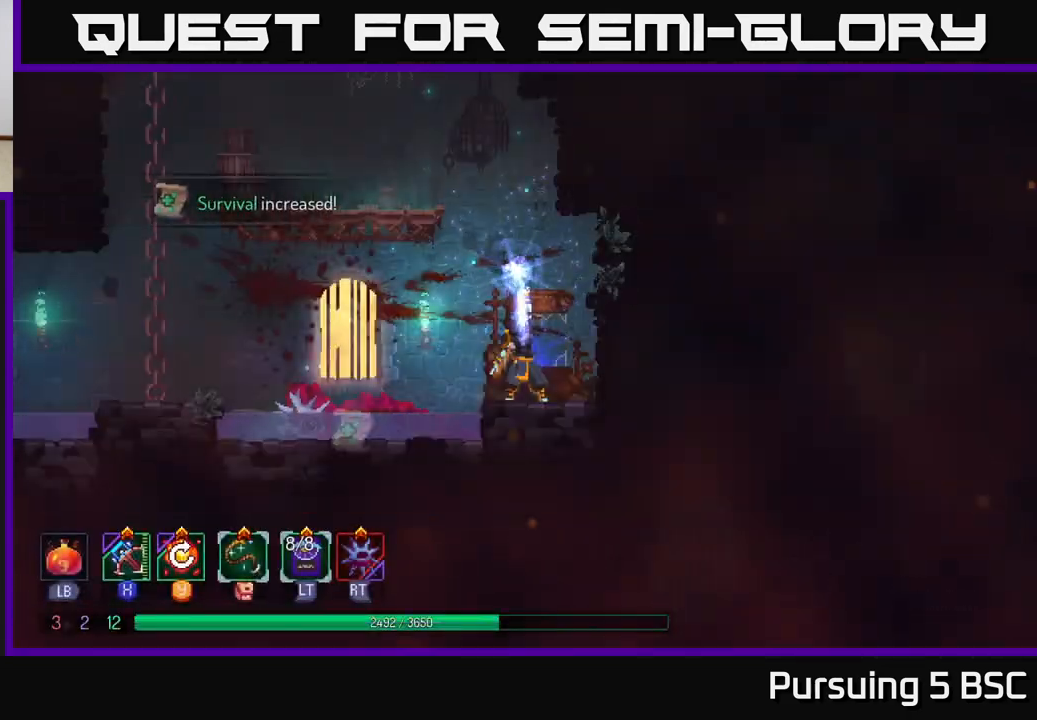
{"buttons": [], "left_stick": "left", "right_stick": "center", "events": [[117, "left_stick", "left"], [417, "B", "down"], [450, "B", "up"]]}
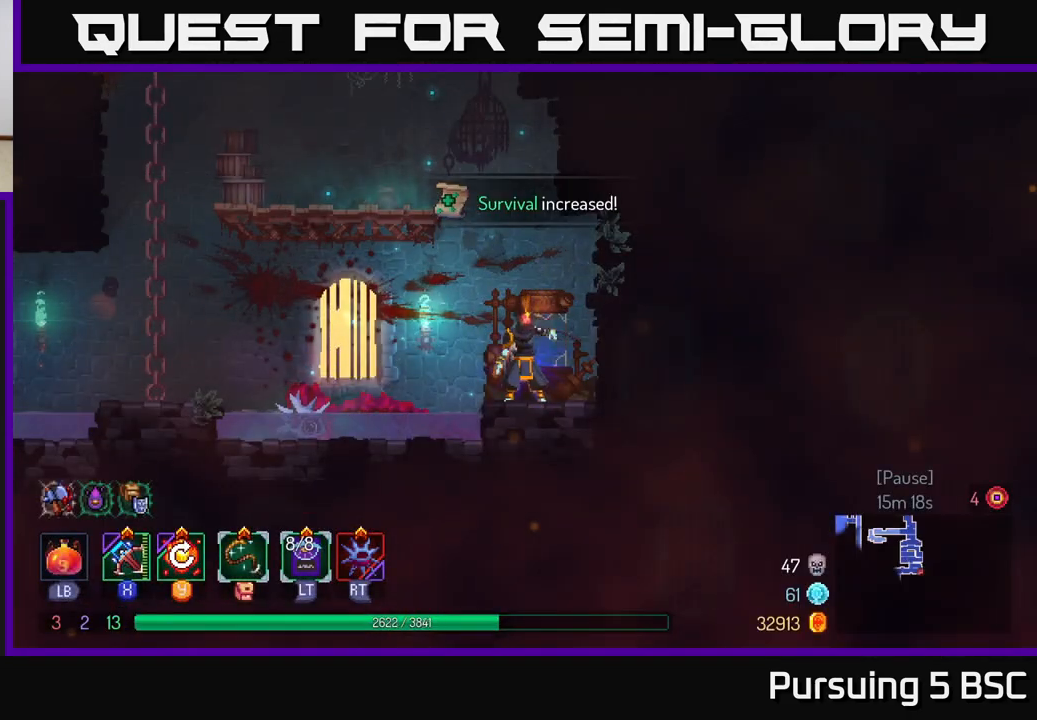
{"buttons": [], "left_stick": "left", "right_stick": "center", "events": [[50, "B", "down"], [117, "B", "up"], [200, "B", "down"], [267, "B", "up"], [350, "B", "down"], [433, "B", "up"]]}
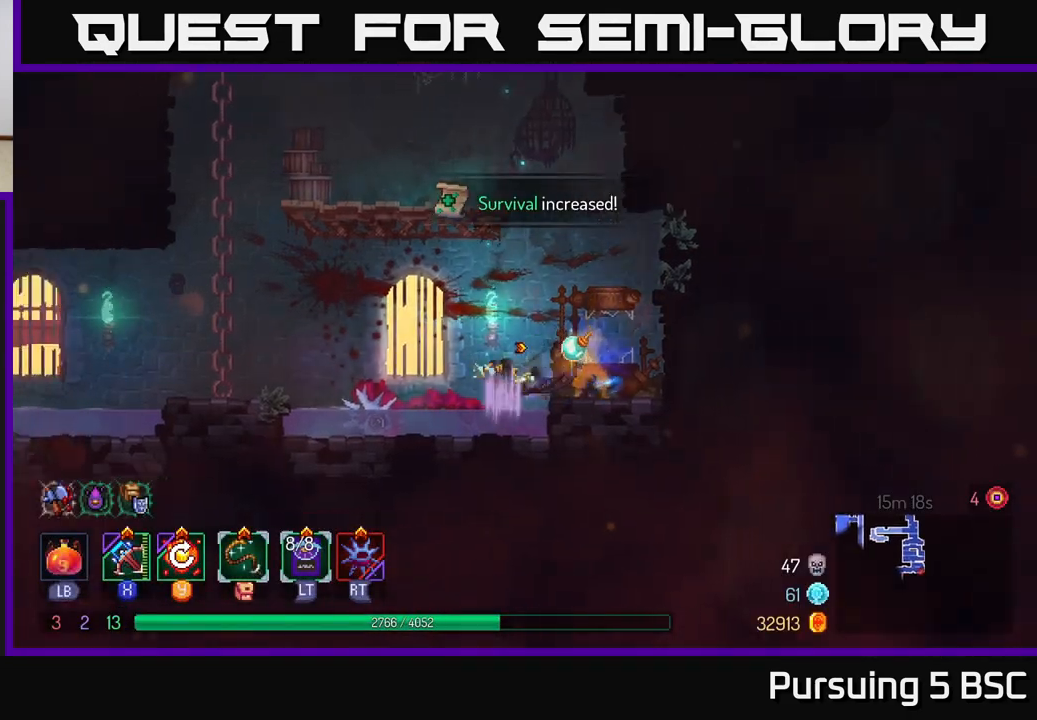
{"buttons": [], "left_stick": "left", "right_stick": "center", "events": [[217, "A", "down"], [367, "A", "up"]]}
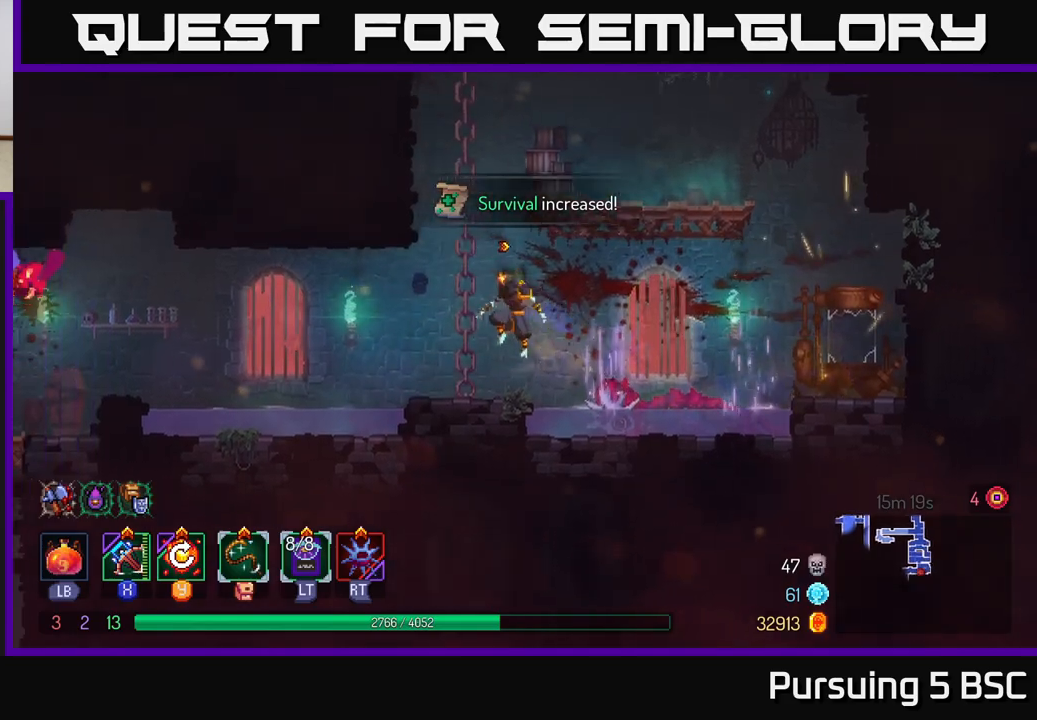
{"buttons": [], "left_stick": "left", "right_stick": "center", "events": [[283, "A", "down"], [417, "A", "up"]]}
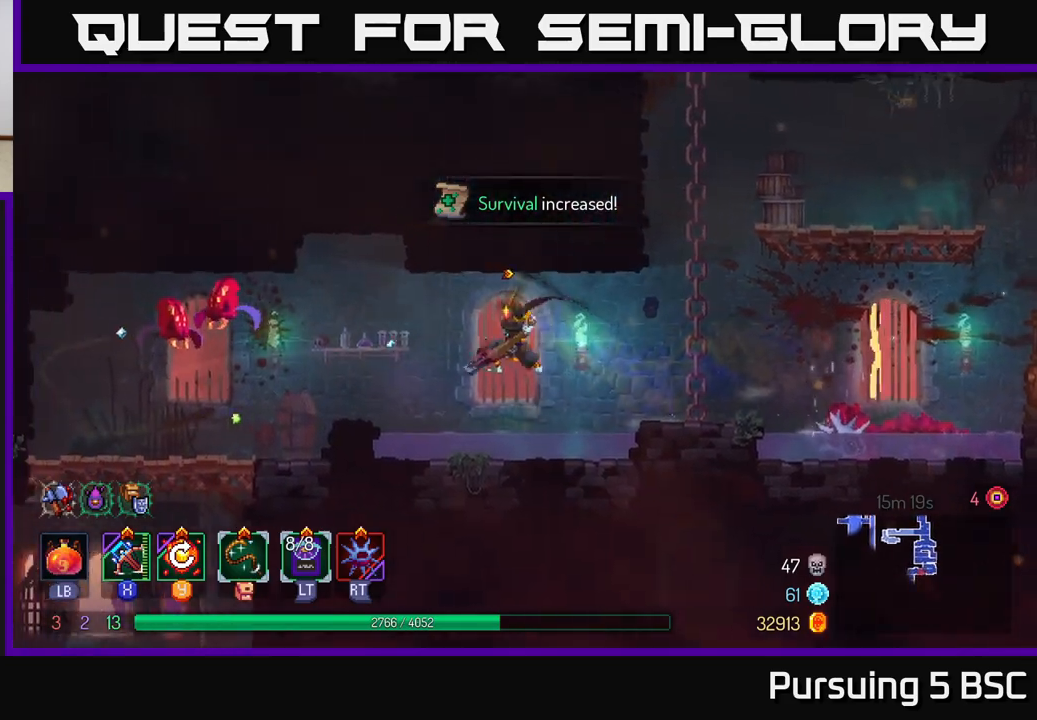
{"buttons": [], "left_stick": "center", "right_stick": "center", "events": [[17, "Y", "down"], [83, "Y", "up"], [333, "left_stick", "center"]]}
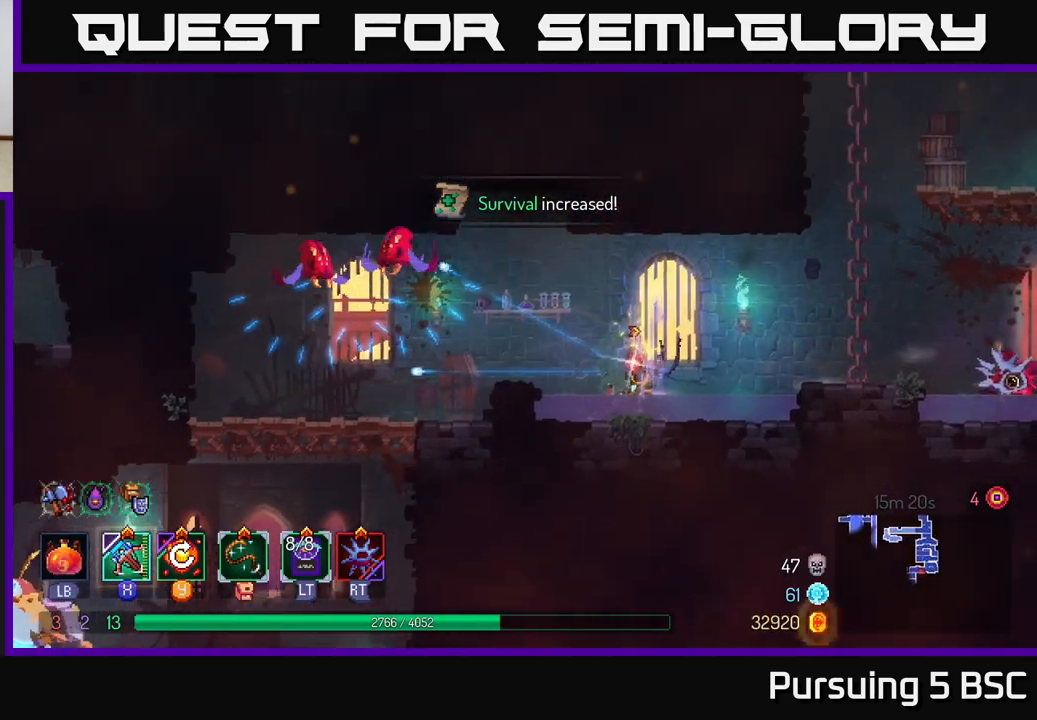
{"buttons": [], "left_stick": "up", "right_stick": "center", "events": [[117, "A", "down"], [217, "X", "down"], [267, "A", "up"], [333, "X", "up"], [383, "left_stick", "up-left"], [433, "left_stick", "up"]]}
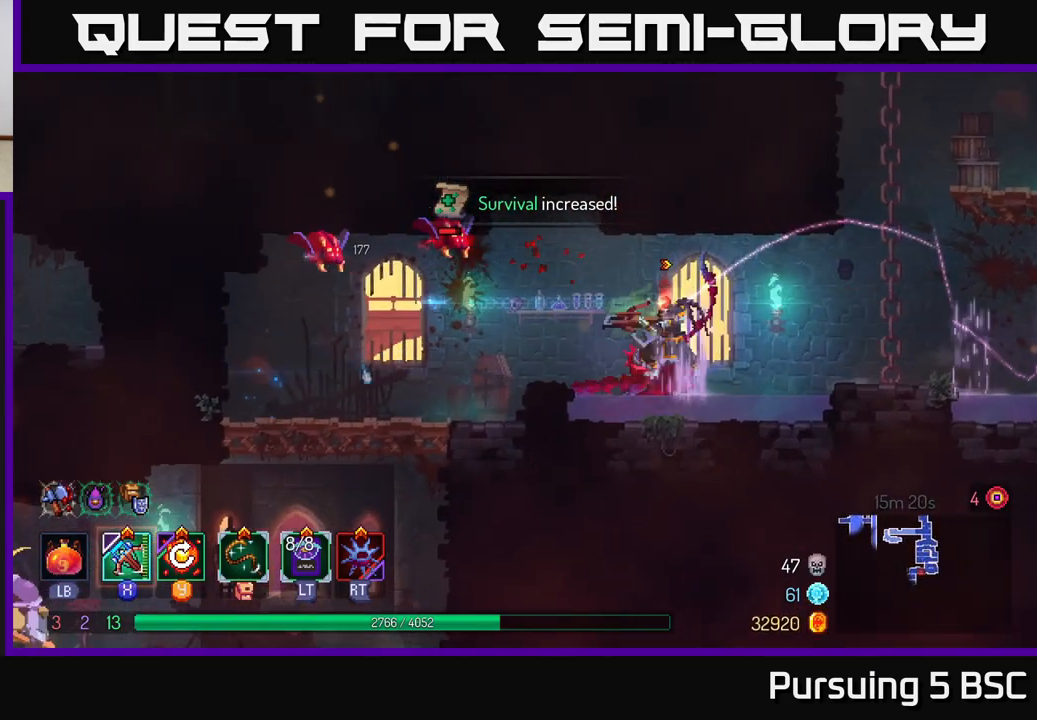
{"buttons": [], "left_stick": "center", "right_stick": "center", "events": [[333, "left_stick", "up-left"], [500, "left_stick", "center"]]}
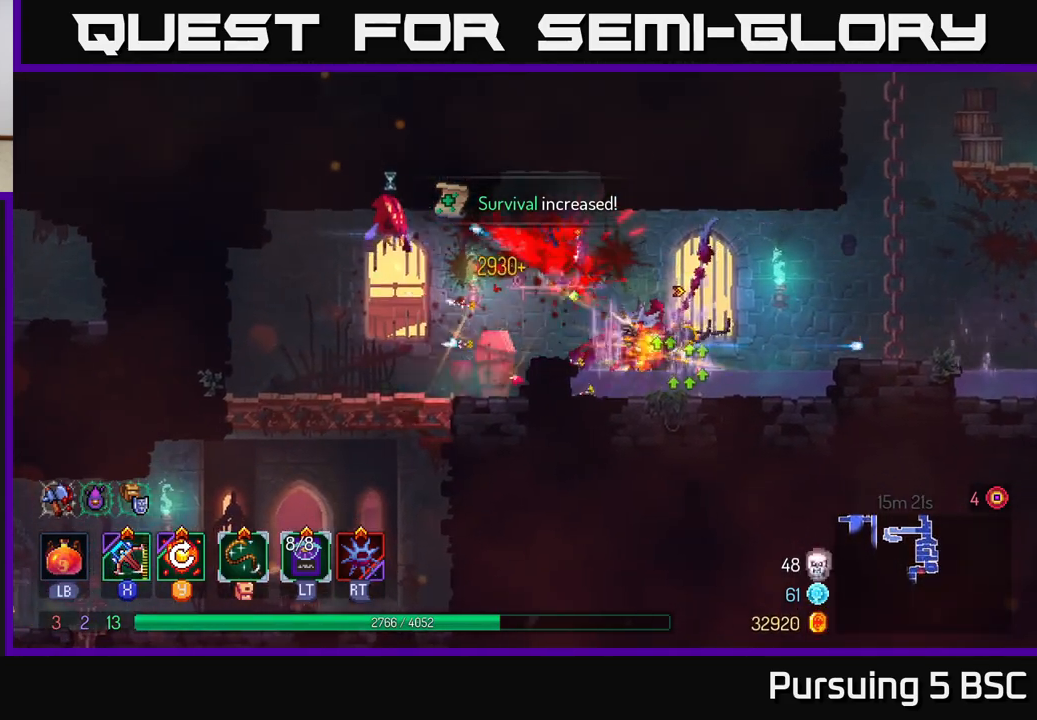
{"buttons": [], "left_stick": "left", "right_stick": "center", "events": [[67, "left_stick", "right"], [200, "left_stick", "left"], [367, "B", "down"], [433, "B", "up"]]}
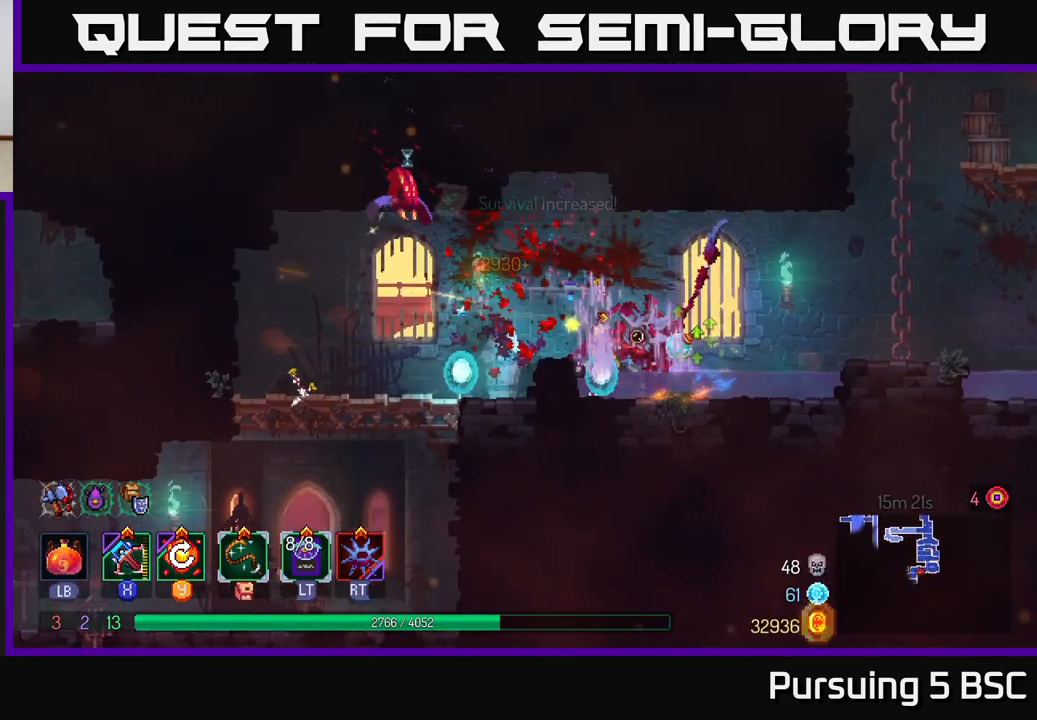
{"buttons": [], "left_stick": "left", "right_stick": "center", "events": [[267, "Y", "down"], [367, "Y", "up"]]}
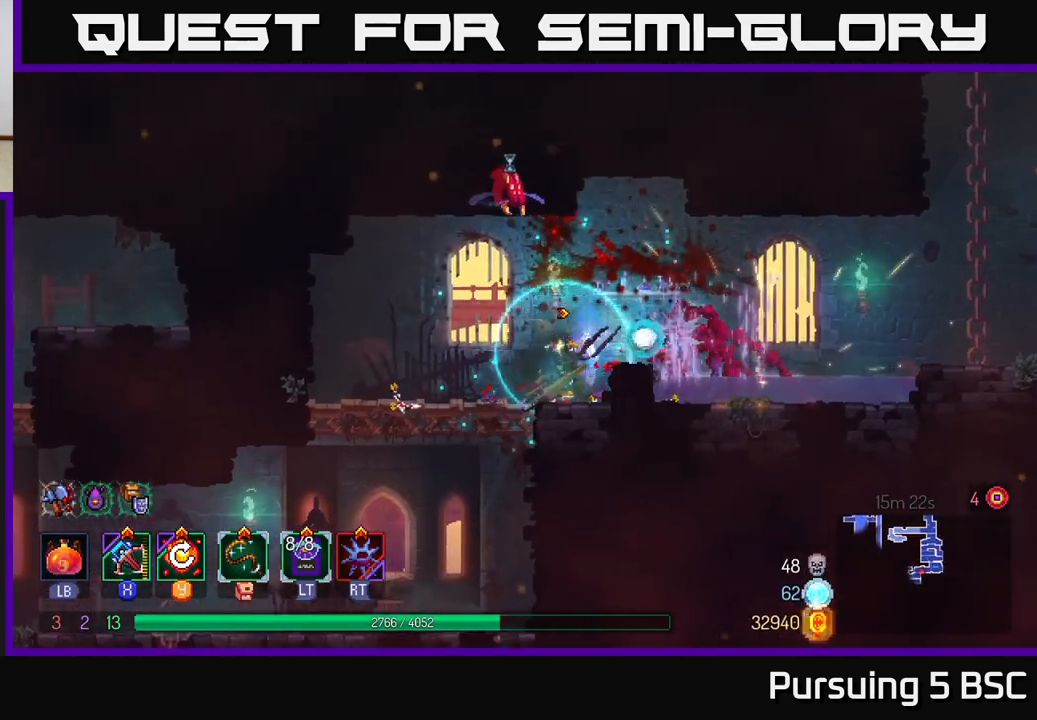
{"buttons": [], "left_stick": "left", "right_stick": "center", "events": [[367, "B", "down"], [450, "B", "up"]]}
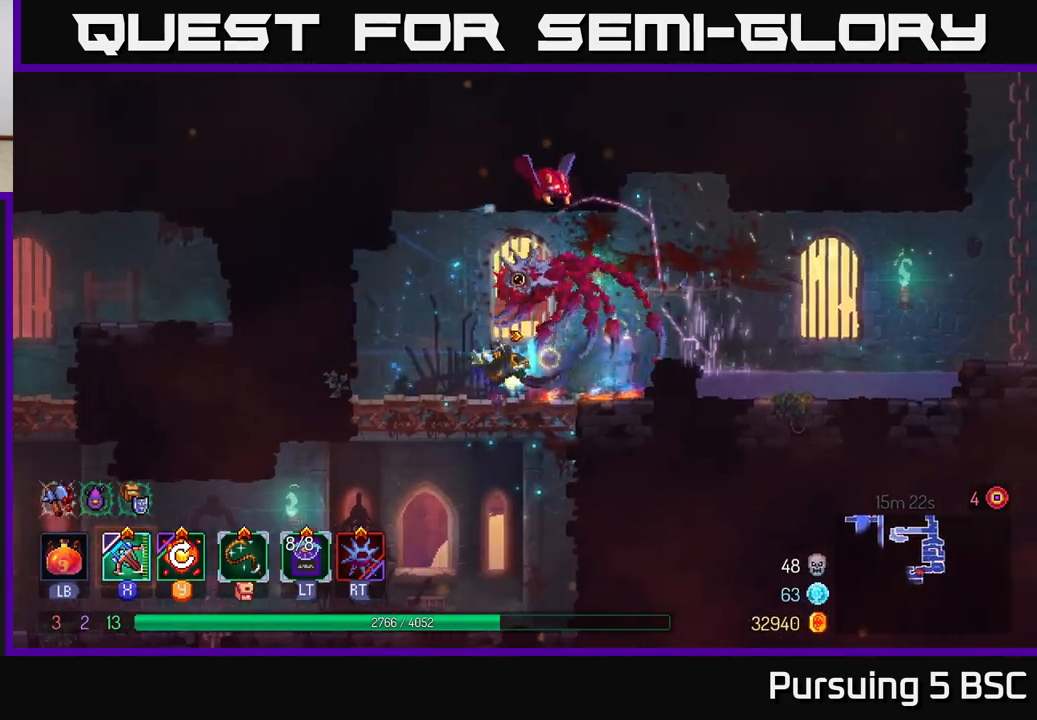
{"buttons": ["B"], "left_stick": "left", "right_stick": "center", "events": [[117, "left_stick", "down"], [183, "A", "down"], [250, "A", "up"], [317, "A", "down"], [400, "A", "up"], [450, "left_stick", "left"], [500, "B", "down"]]}
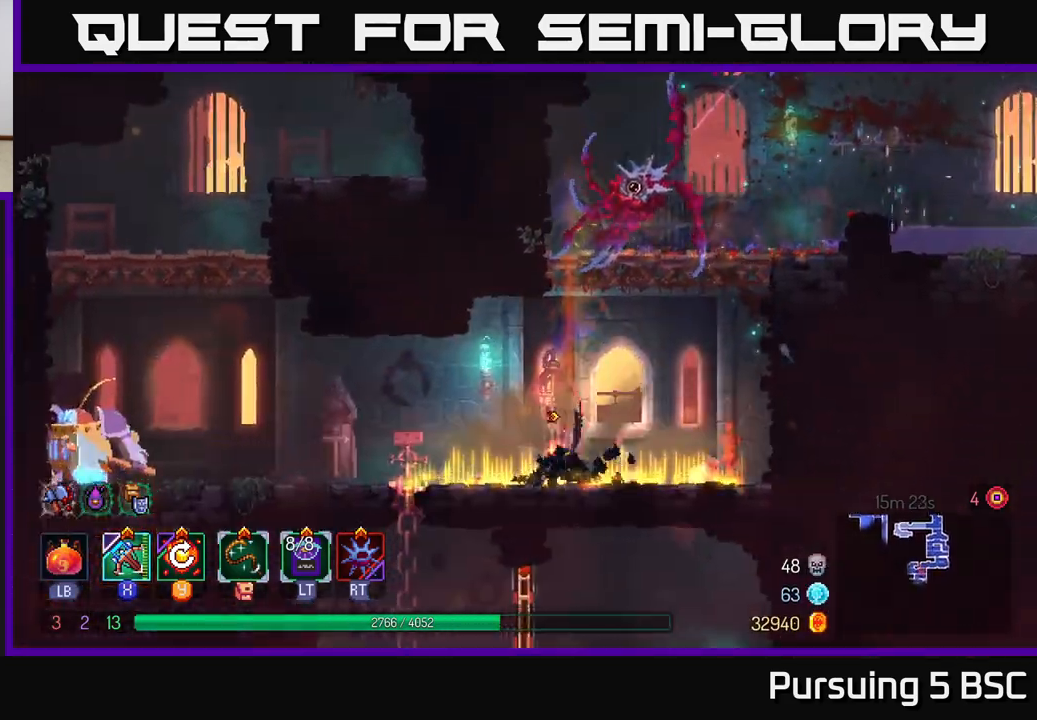
{"buttons": [], "left_stick": "left", "right_stick": "center", "events": [[83, "B", "up"], [167, "B", "down"], [250, "B", "up"]]}
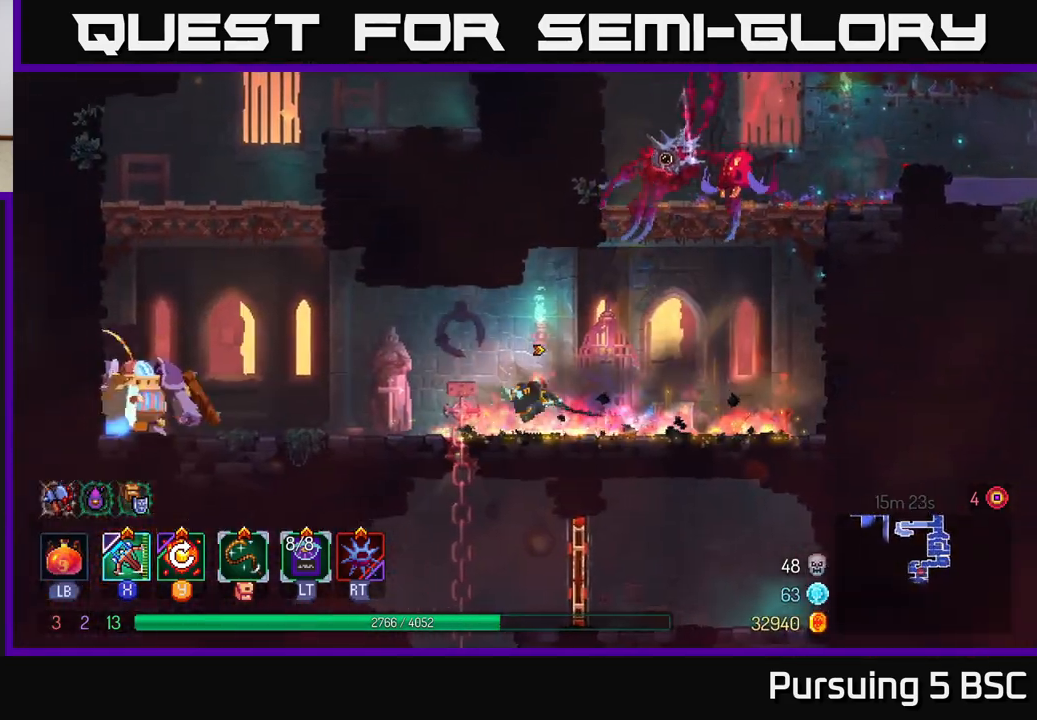
{"buttons": ["X"], "left_stick": "left", "right_stick": "center", "events": [[467, "X", "down"]]}
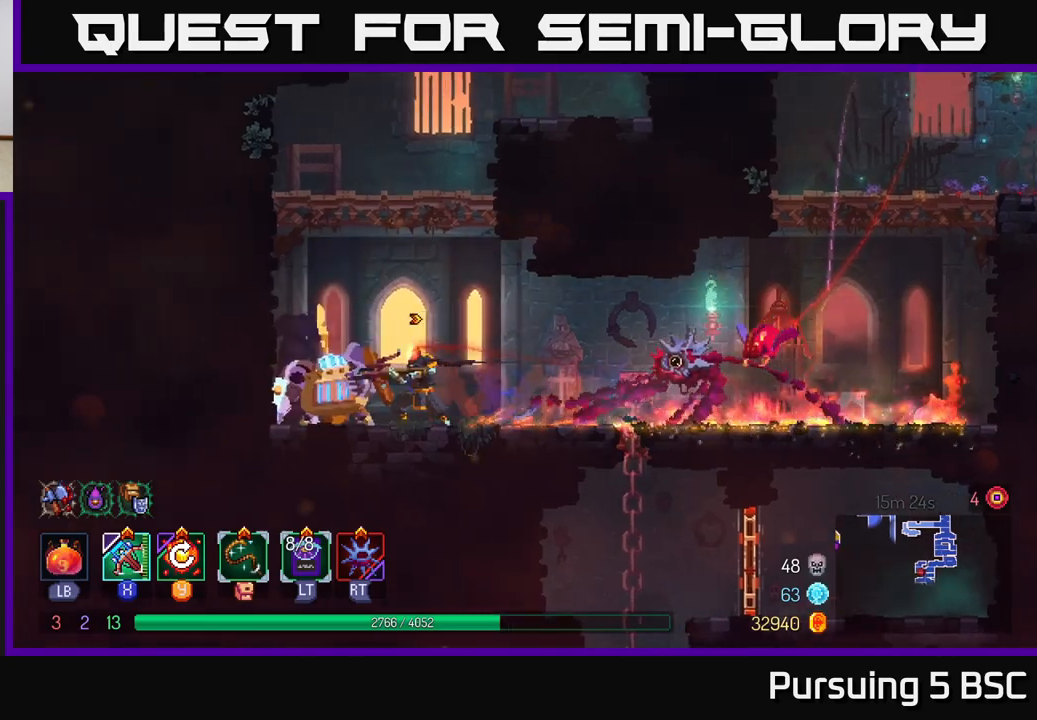
{"buttons": [], "left_stick": "left", "right_stick": "center", "events": [[67, "X", "up"]]}
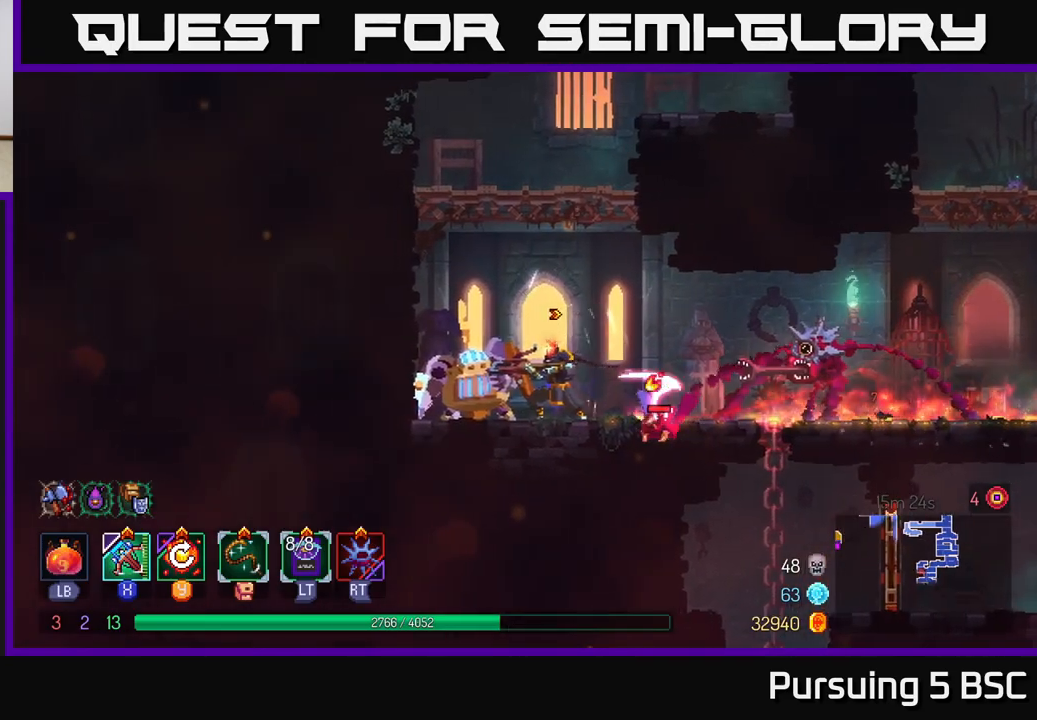
{"buttons": ["B"], "left_stick": "right", "right_stick": "center", "events": [[267, "left_stick", "right"], [317, "B", "down"], [383, "B", "up"], [467, "B", "down"]]}
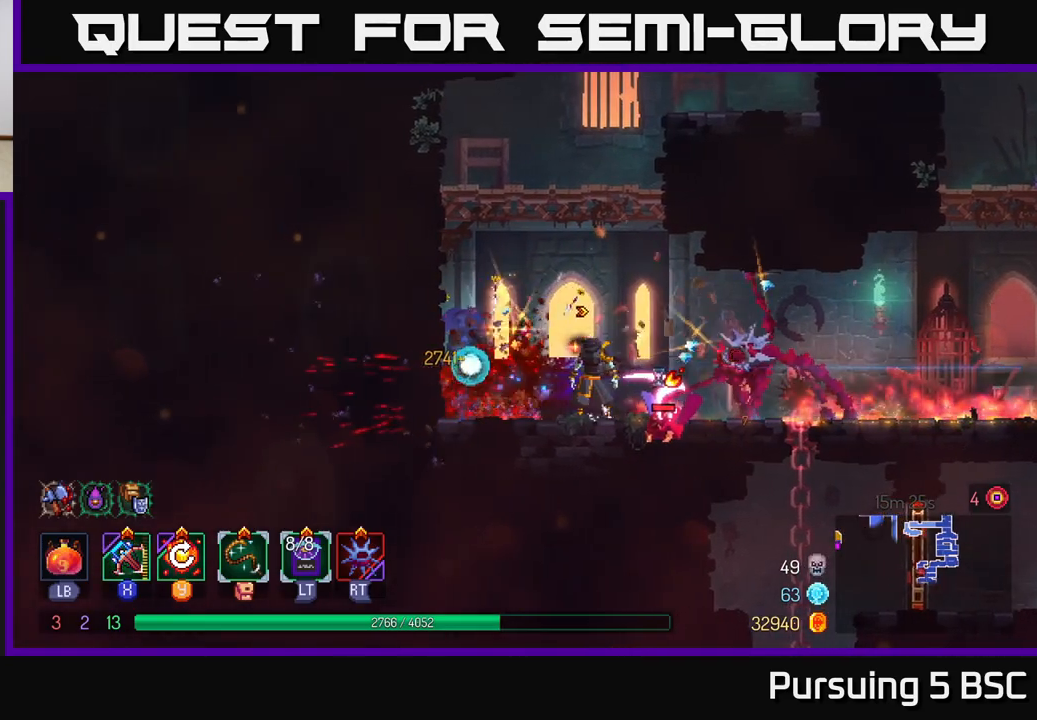
{"buttons": [], "left_stick": "up-left", "right_stick": "center", "events": [[17, "B", "up"], [83, "B", "down"], [150, "B", "up"], [217, "B", "down"], [267, "B", "up"], [350, "B", "down"], [433, "B", "up"], [483, "left_stick", "up-left"]]}